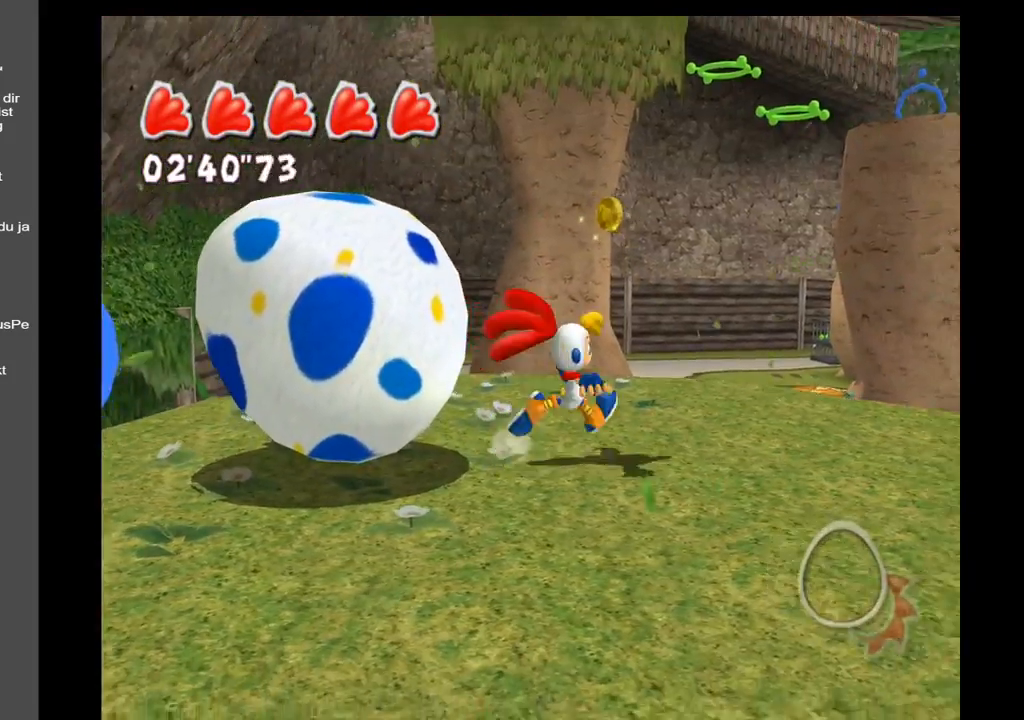
Gameplay with a controller (Xbox layout); each line is a JSON object with the inputs held at the frame after it. "events" lists button and stick changes between this image and that frame as [ms after this image, input, new state], when the widget could be followed in between. Not read: L3 R3.
{"buttons": [], "left_stick": "left", "right_stick": "center", "events": [[67, "left_stick", "up-right"], [267, "left_stick", "left"]]}
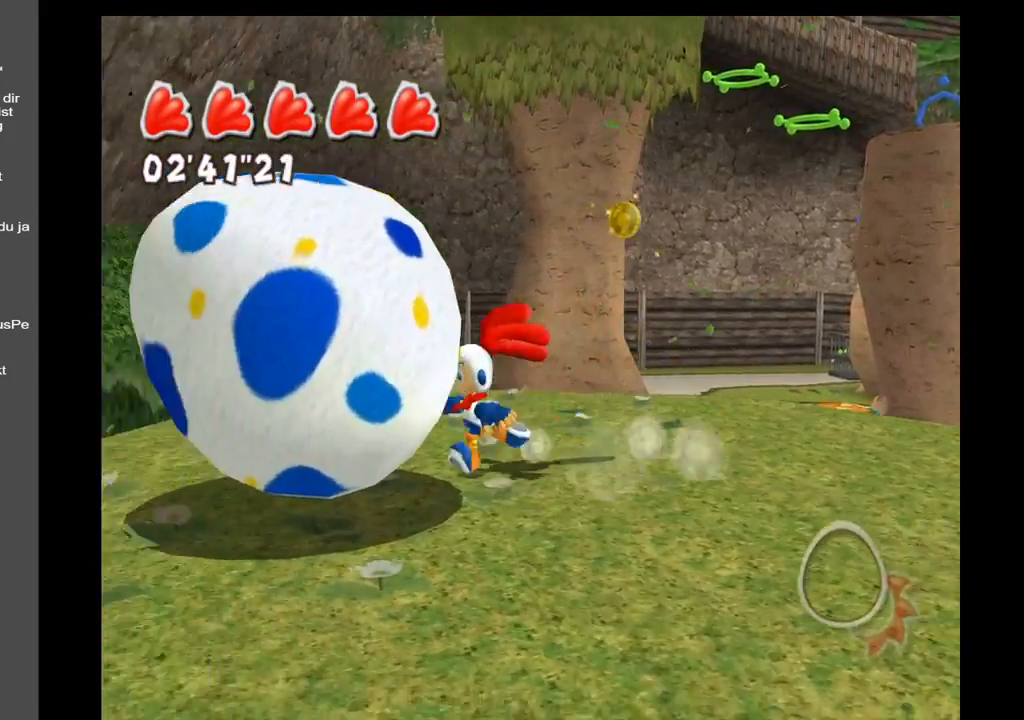
{"buttons": [], "left_stick": "up", "right_stick": "center", "events": [[183, "left_stick", "down"], [350, "left_stick", "right"], [450, "left_stick", "up"]]}
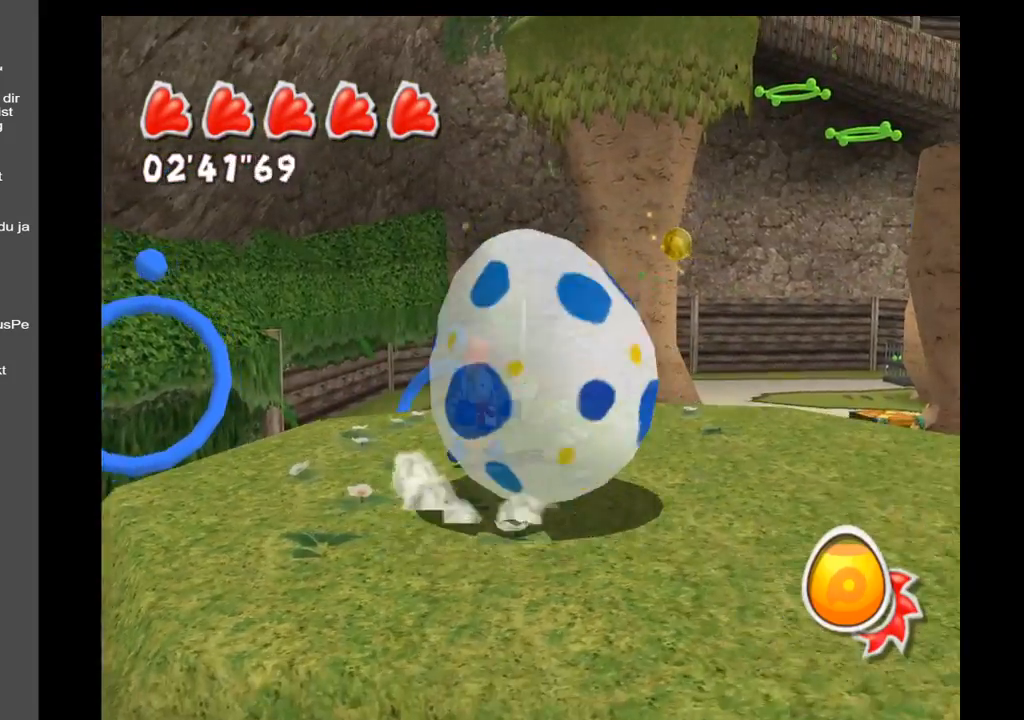
{"buttons": [], "left_stick": "up-right", "right_stick": "center", "events": [[67, "A", "down"], [167, "left_stick", "up-right"], [467, "A", "up"]]}
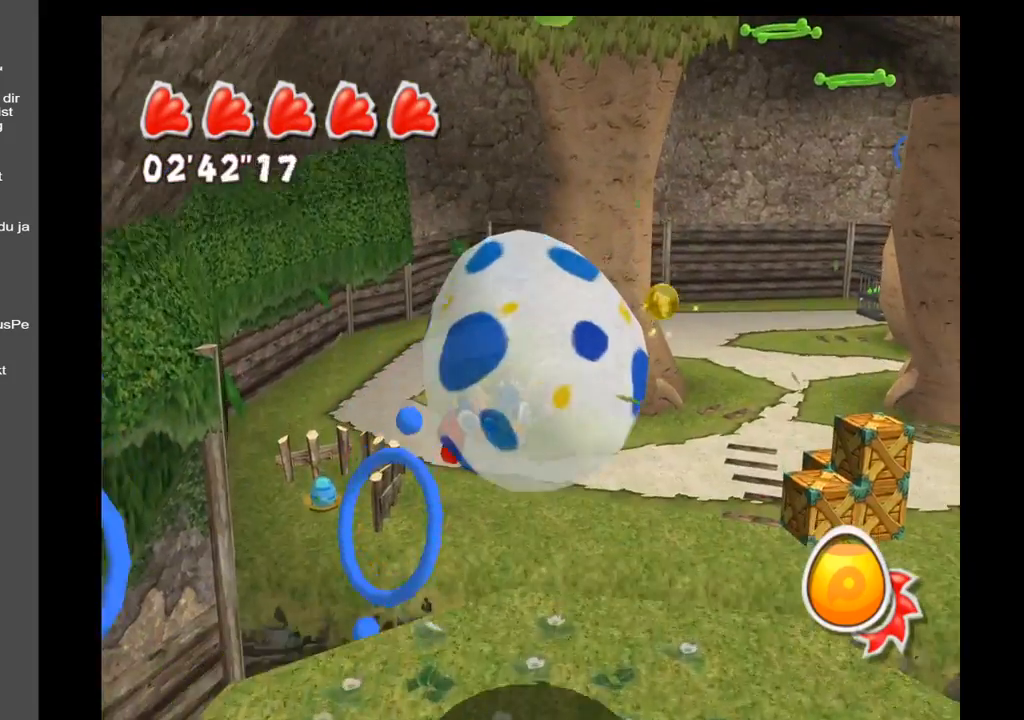
{"buttons": [], "left_stick": "up", "right_stick": "center", "events": [[217, "A", "down"], [333, "left_stick", "up"], [350, "A", "up"]]}
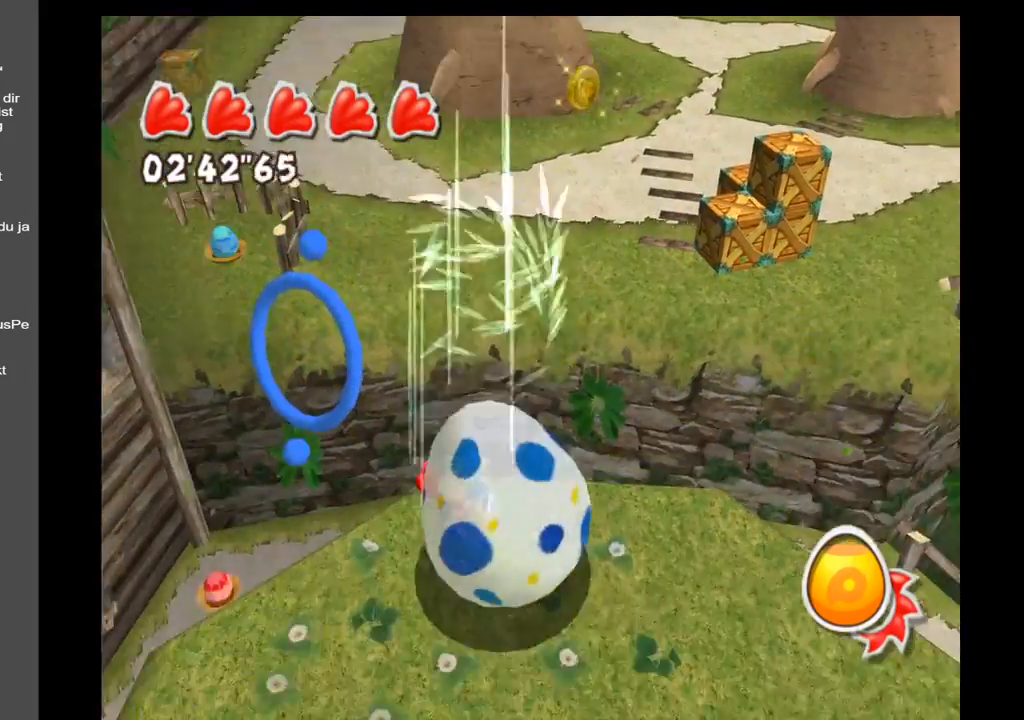
{"buttons": [], "left_stick": "up", "right_stick": "center", "events": []}
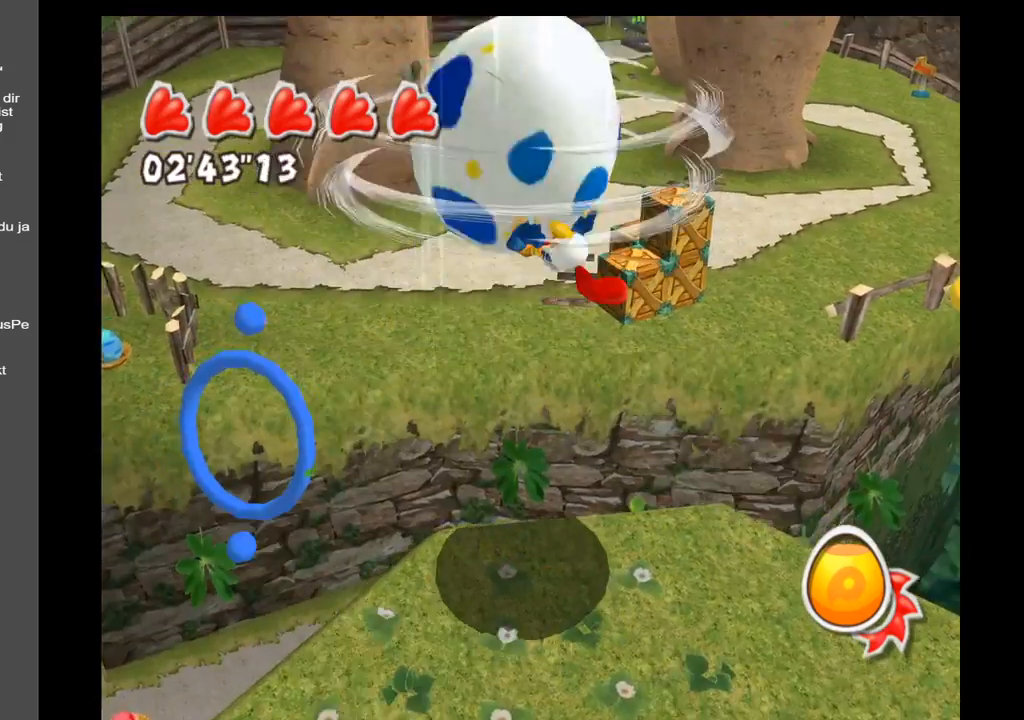
{"buttons": [], "left_stick": "up", "right_stick": "center", "events": []}
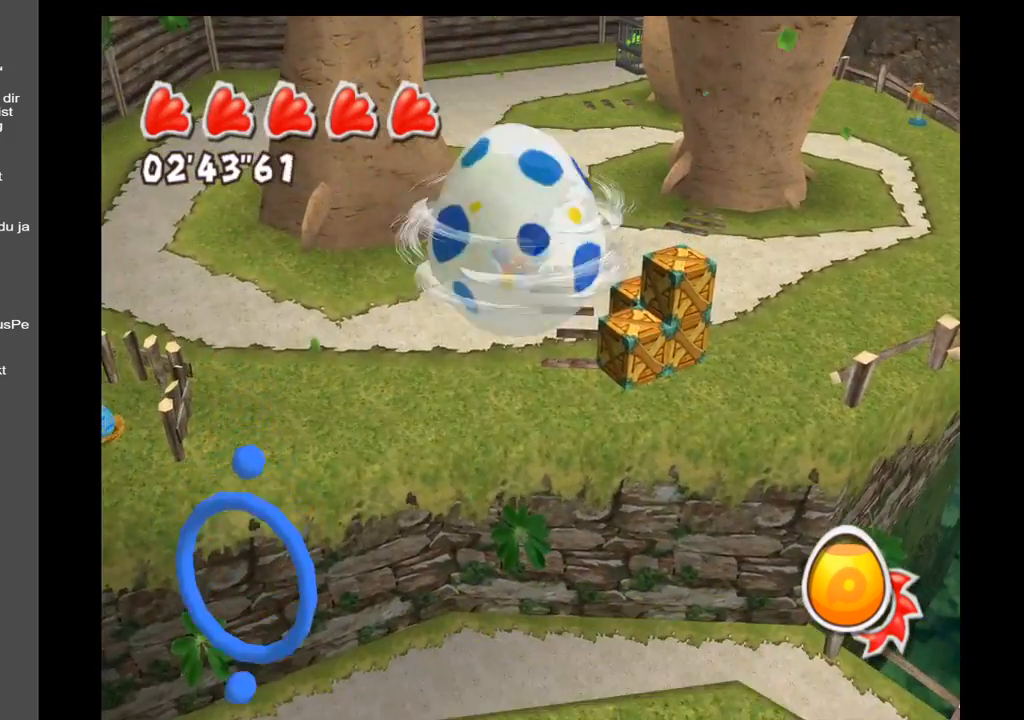
{"buttons": [], "left_stick": "up", "right_stick": "center", "events": []}
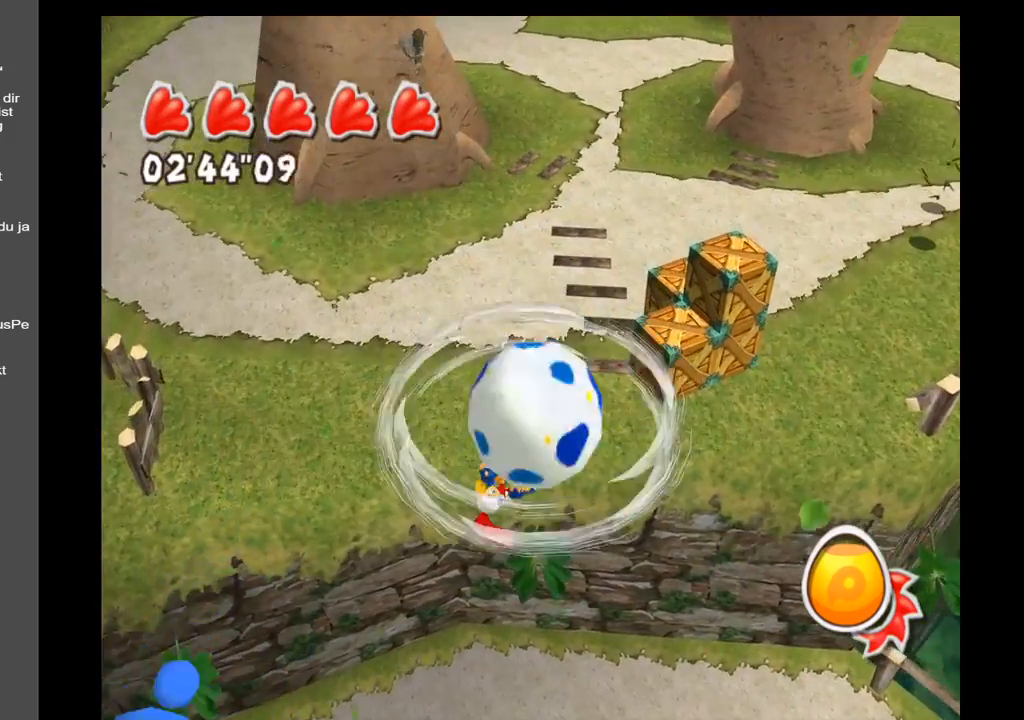
{"buttons": [], "left_stick": "up", "right_stick": "center", "events": []}
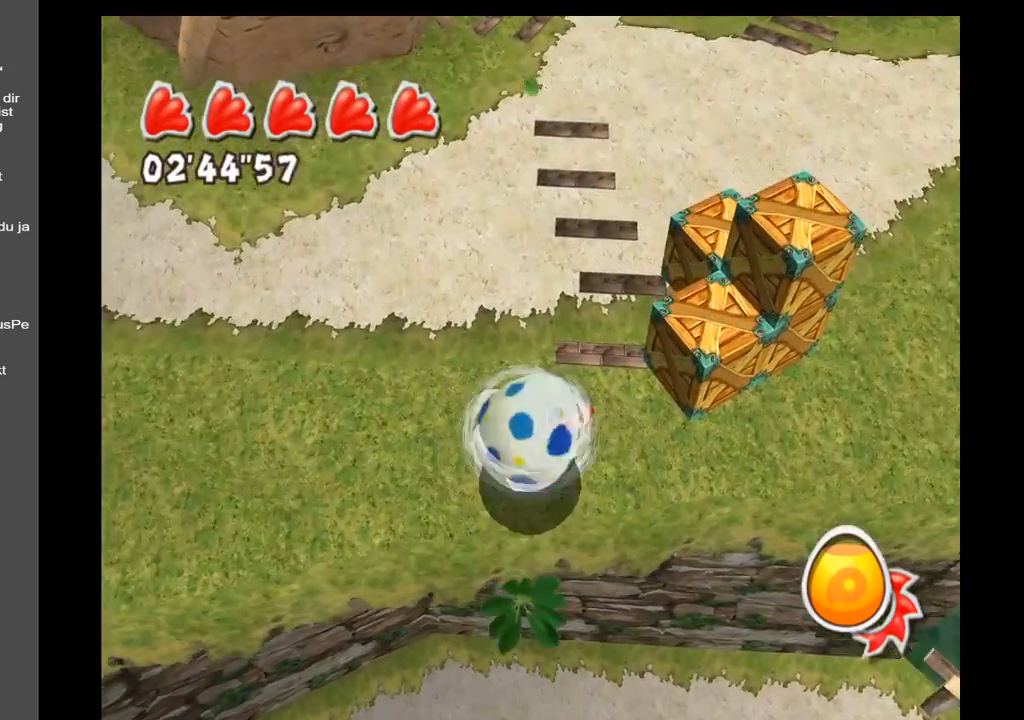
{"buttons": [], "left_stick": "center", "right_stick": "up-right", "events": [[250, "right_stick", "right"], [300, "right_stick", "up-right"], [417, "left_stick", "center"]]}
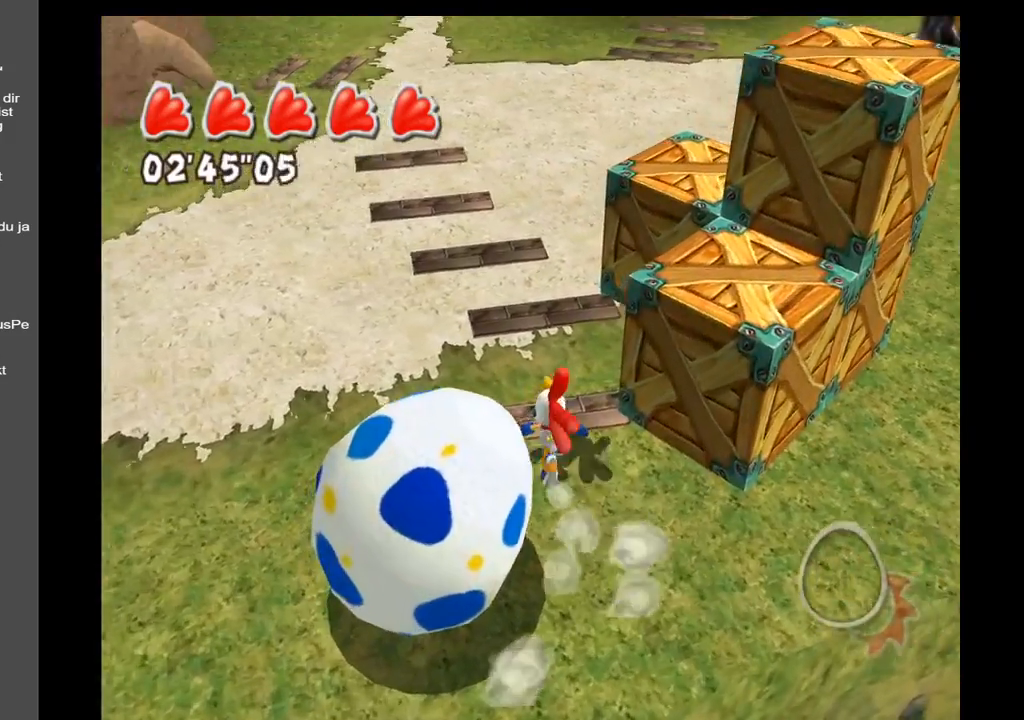
{"buttons": [], "left_stick": "up", "right_stick": "up-right", "events": [[317, "left_stick", "up"]]}
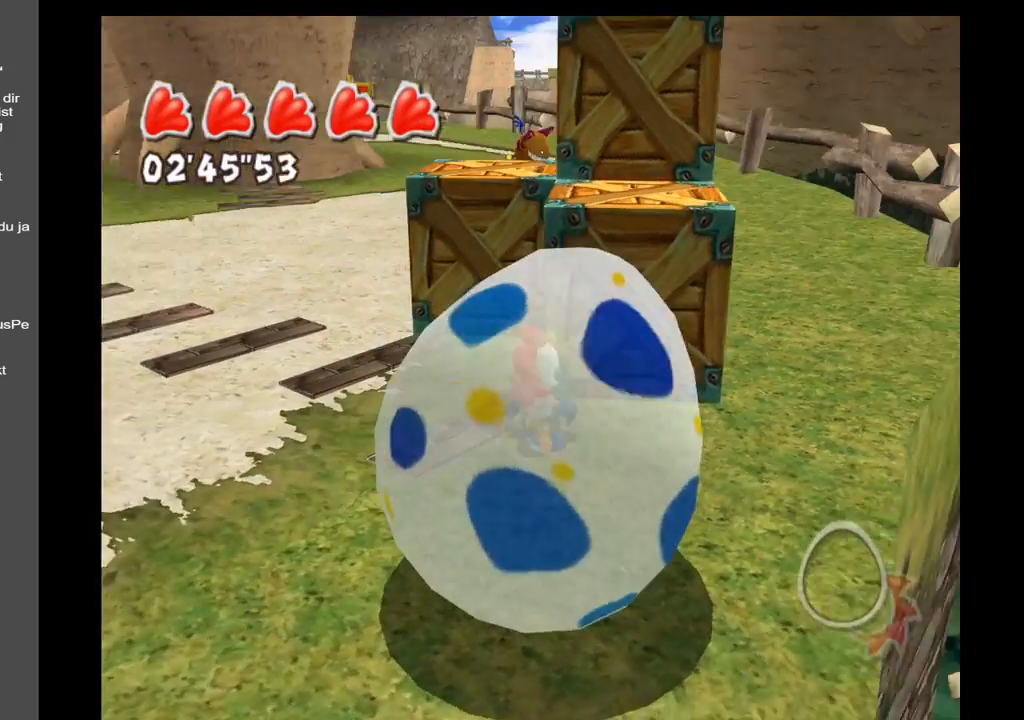
{"buttons": [], "left_stick": "down-left", "right_stick": "up-right", "events": [[133, "left_stick", "center"], [367, "left_stick", "left"], [433, "left_stick", "down-left"]]}
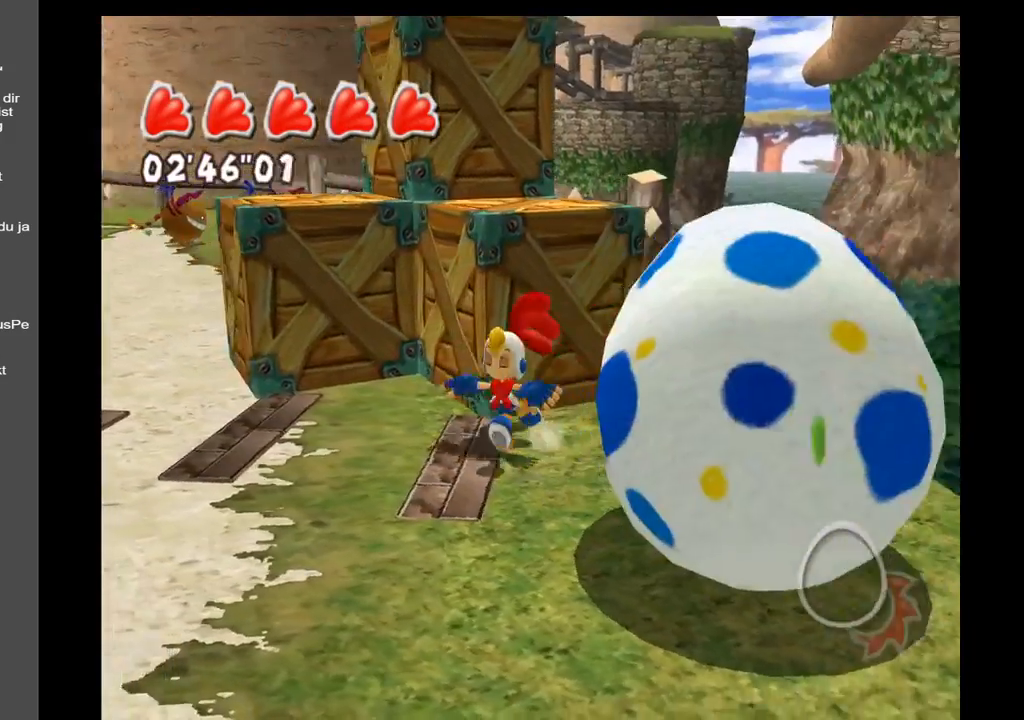
{"buttons": [], "left_stick": "center", "right_stick": "up-right", "events": [[67, "left_stick", "down-right"], [267, "left_stick", "up-right"], [350, "left_stick", "center"]]}
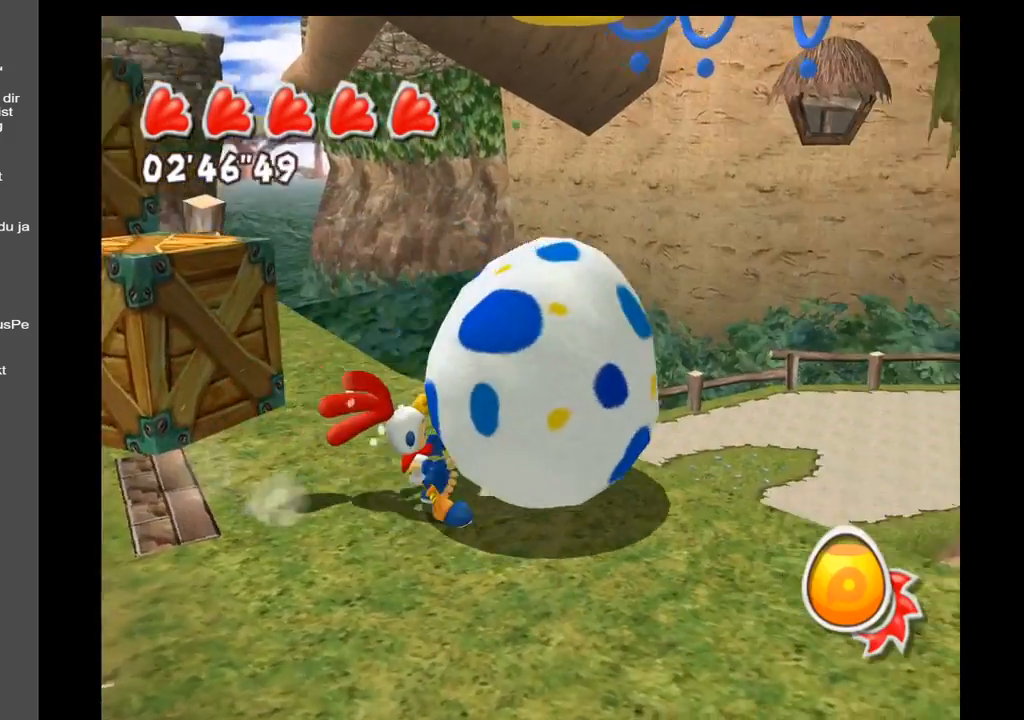
{"buttons": ["A"], "left_stick": "center", "right_stick": "center", "events": [[450, "right_stick", "center"], [500, "A", "down"]]}
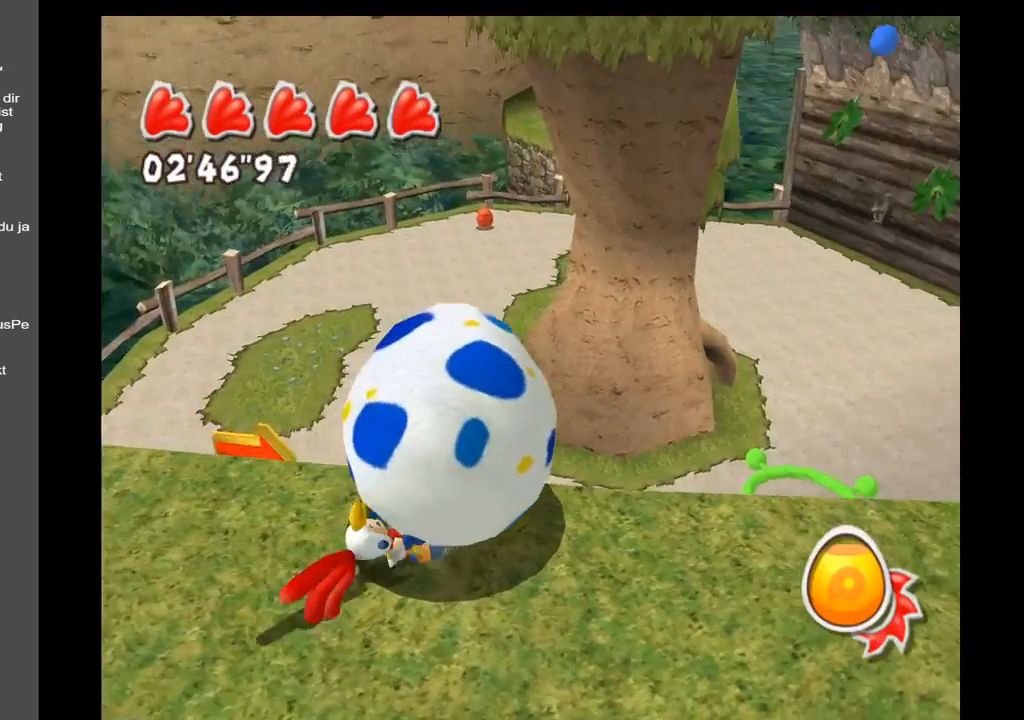
{"buttons": ["A"], "left_stick": "up-right", "right_stick": "center", "events": [[350, "A", "up"], [417, "A", "down"], [467, "left_stick", "up-right"]]}
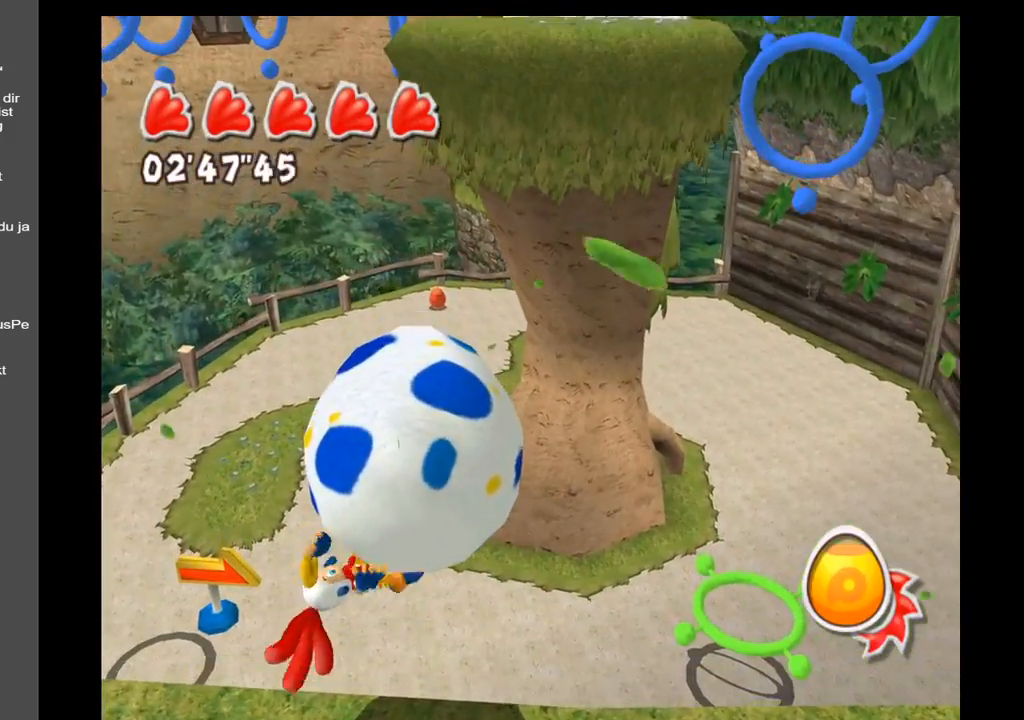
{"buttons": [], "left_stick": "up-right", "right_stick": "center", "events": [[100, "A", "up"]]}
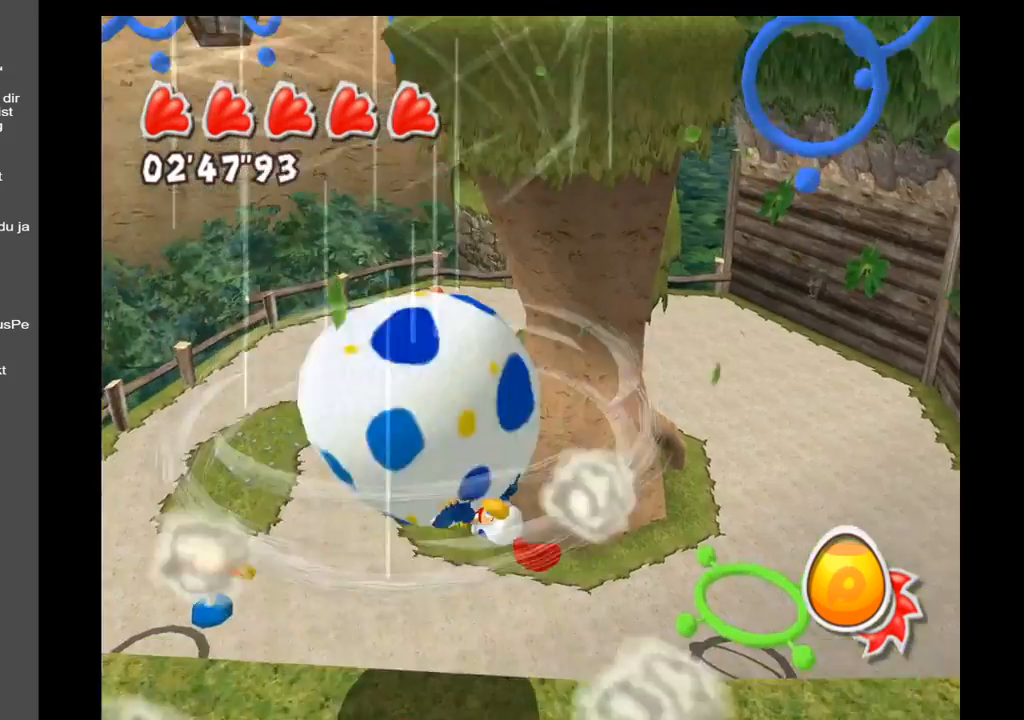
{"buttons": [], "left_stick": "up", "right_stick": "center", "events": [[483, "left_stick", "up"]]}
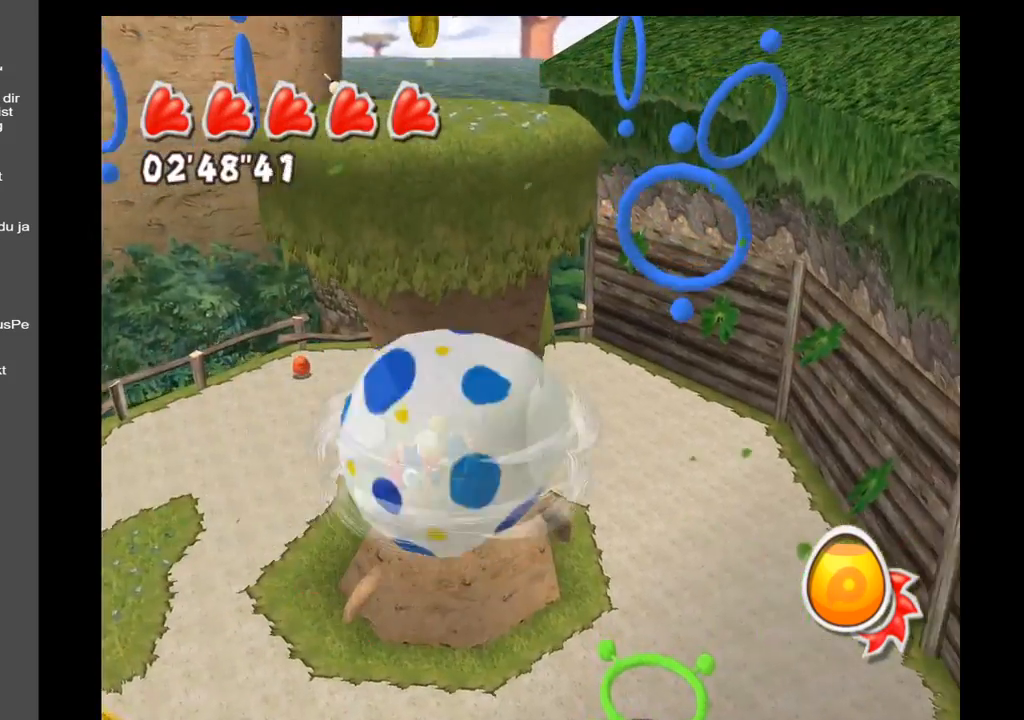
{"buttons": [], "left_stick": "up-right", "right_stick": "up-left", "events": [[183, "left_stick", "up-right"], [350, "right_stick", "left"], [433, "right_stick", "up-left"]]}
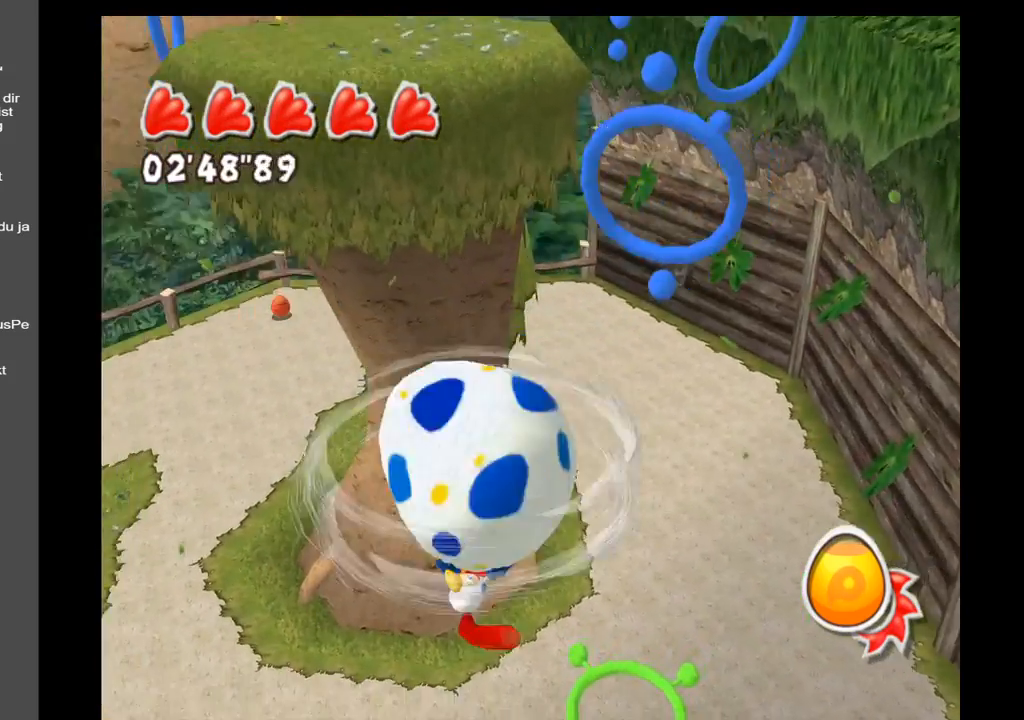
{"buttons": [], "left_stick": "down-left", "right_stick": "left", "events": [[117, "left_stick", "right"], [133, "right_stick", "center"], [317, "left_stick", "up"], [383, "left_stick", "left"], [433, "left_stick", "down-left"], [467, "right_stick", "left"]]}
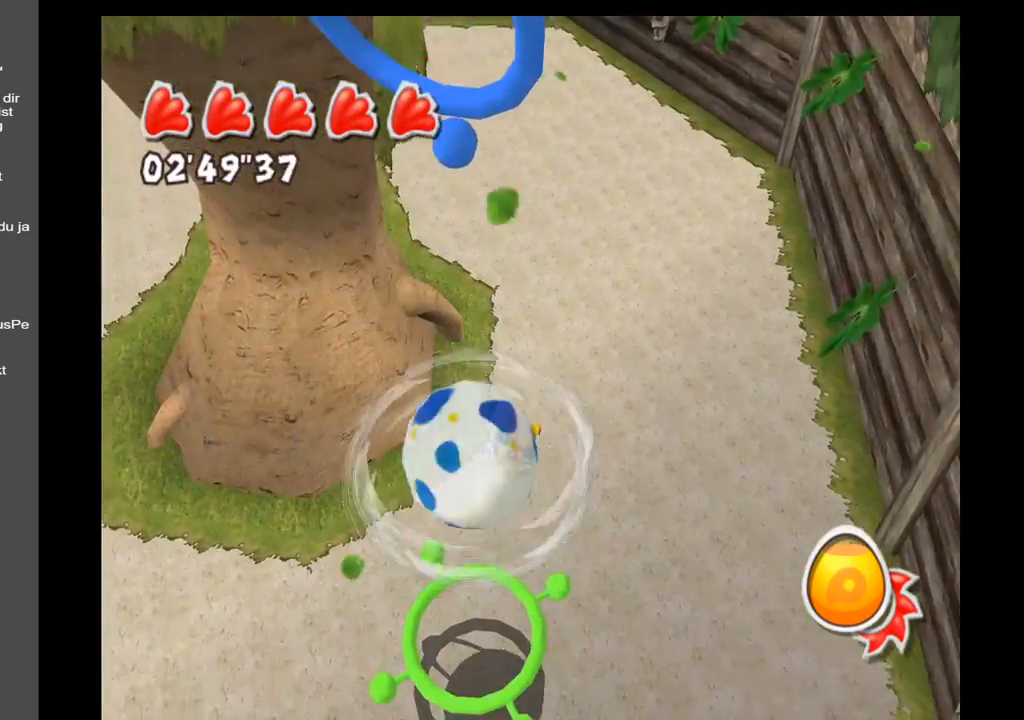
{"buttons": [], "left_stick": "left", "right_stick": "center", "events": [[350, "right_stick", "center"], [383, "left_stick", "left"]]}
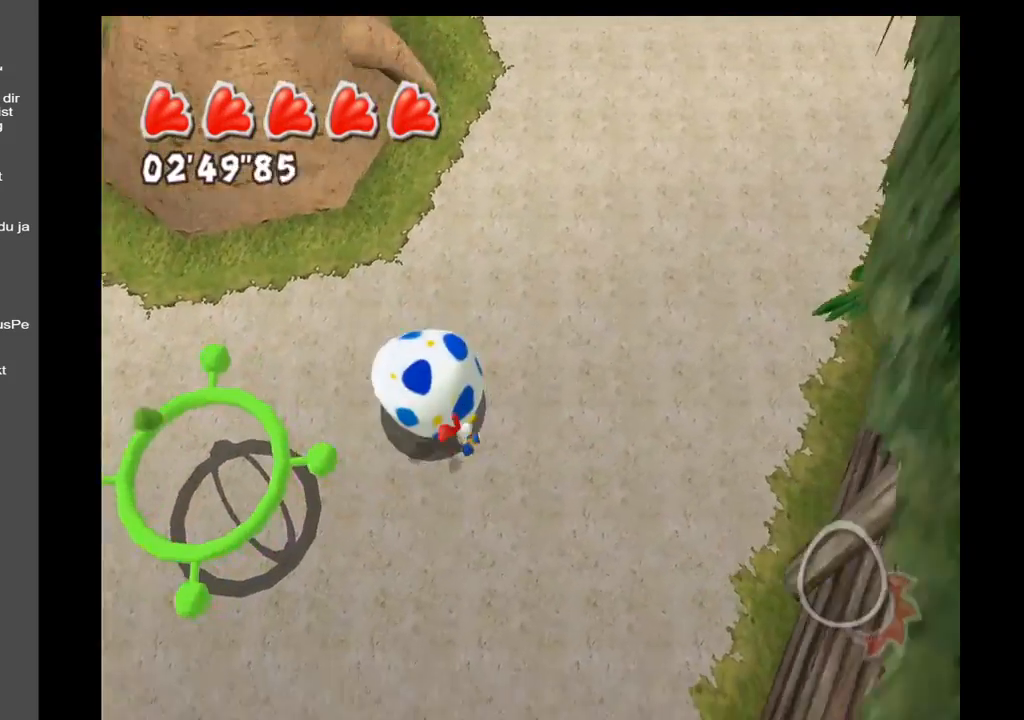
{"buttons": [], "left_stick": "up-right", "right_stick": "center", "events": [[433, "left_stick", "up-right"]]}
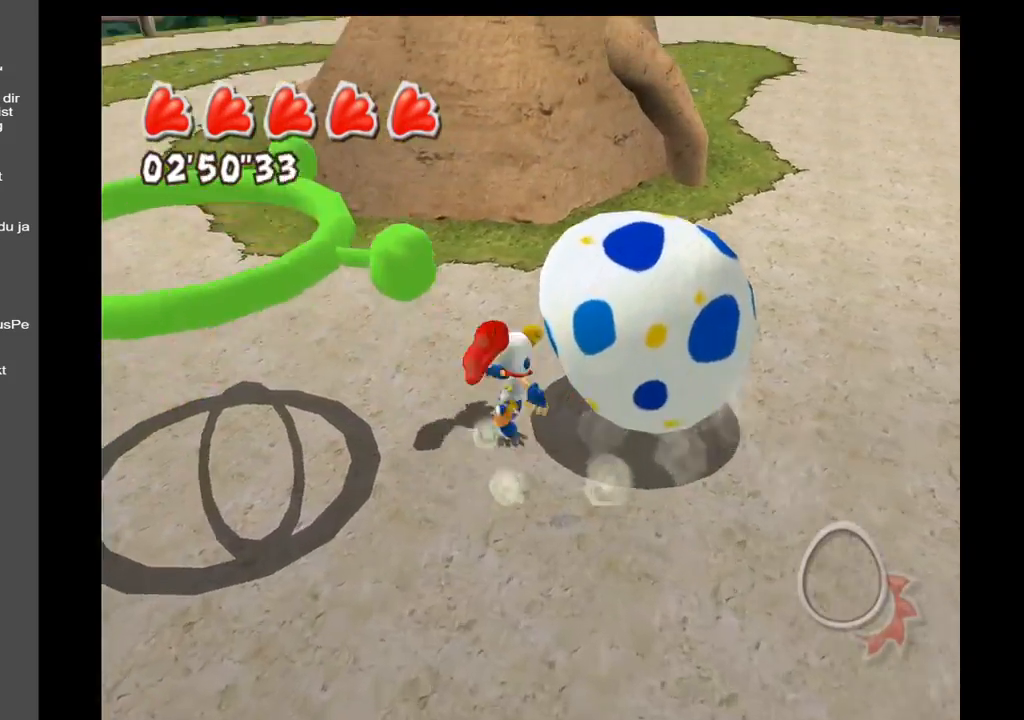
{"buttons": [], "left_stick": "up-left", "right_stick": "center", "events": [[150, "left_stick", "down-right"], [217, "left_stick", "down-left"], [433, "left_stick", "up-left"]]}
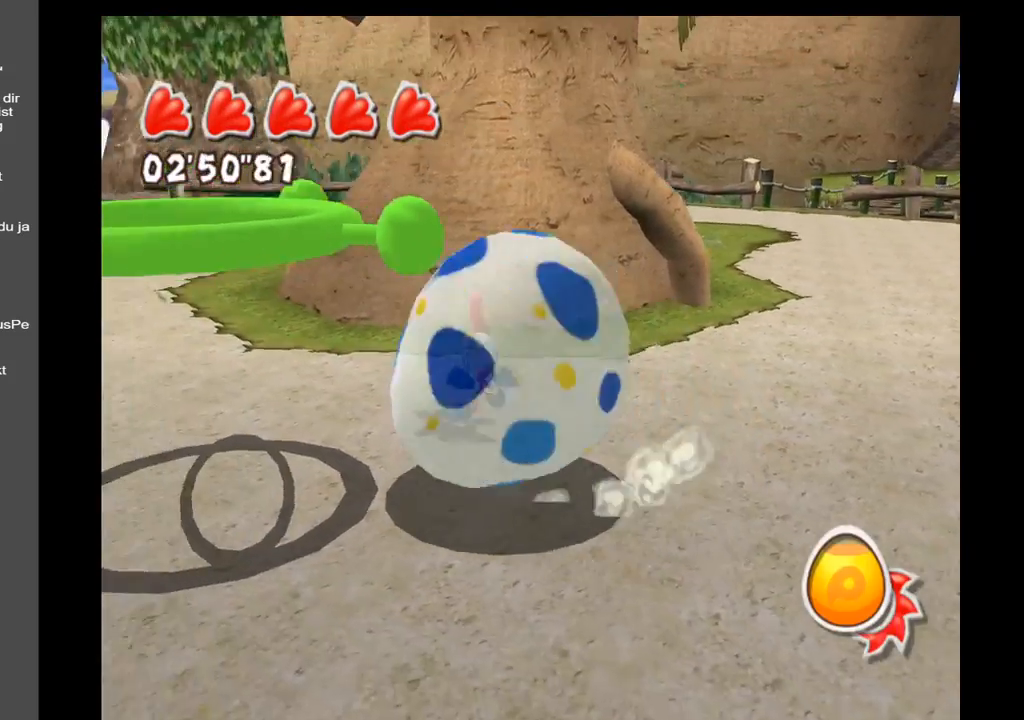
{"buttons": [], "left_stick": "down", "right_stick": "center", "events": [[67, "A", "down"], [150, "left_stick", "down-left"], [200, "left_stick", "down"], [250, "A", "up"]]}
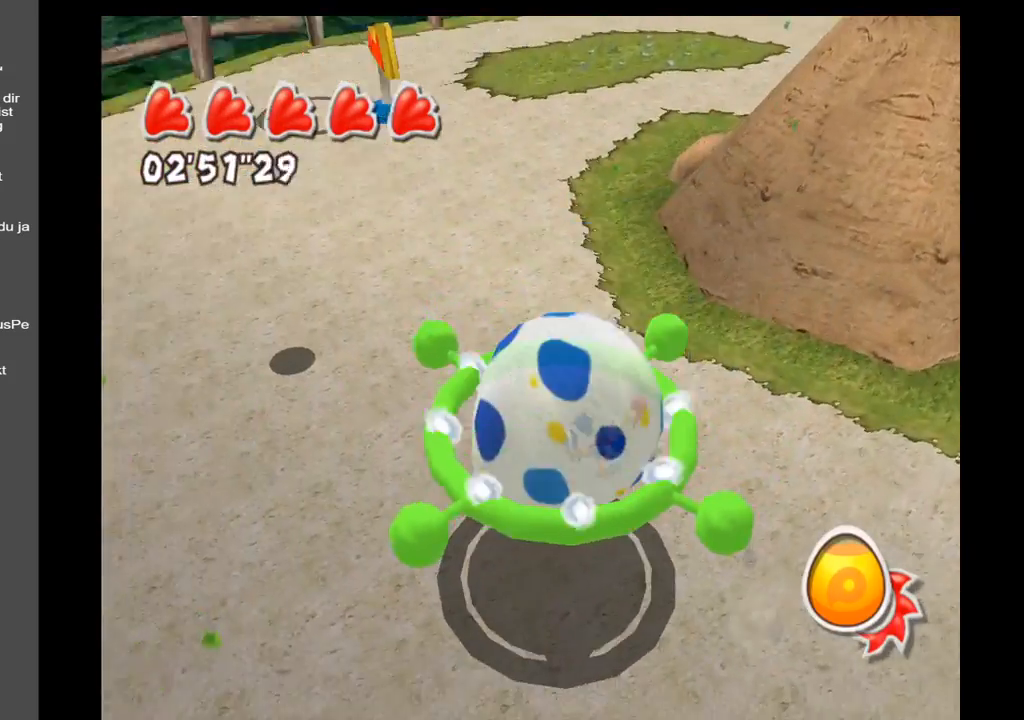
{"buttons": ["A"], "left_stick": "center", "right_stick": "center", "events": [[33, "left_stick", "down-left"], [217, "left_stick", "down-right"], [300, "left_stick", "center"], [333, "A", "down"]]}
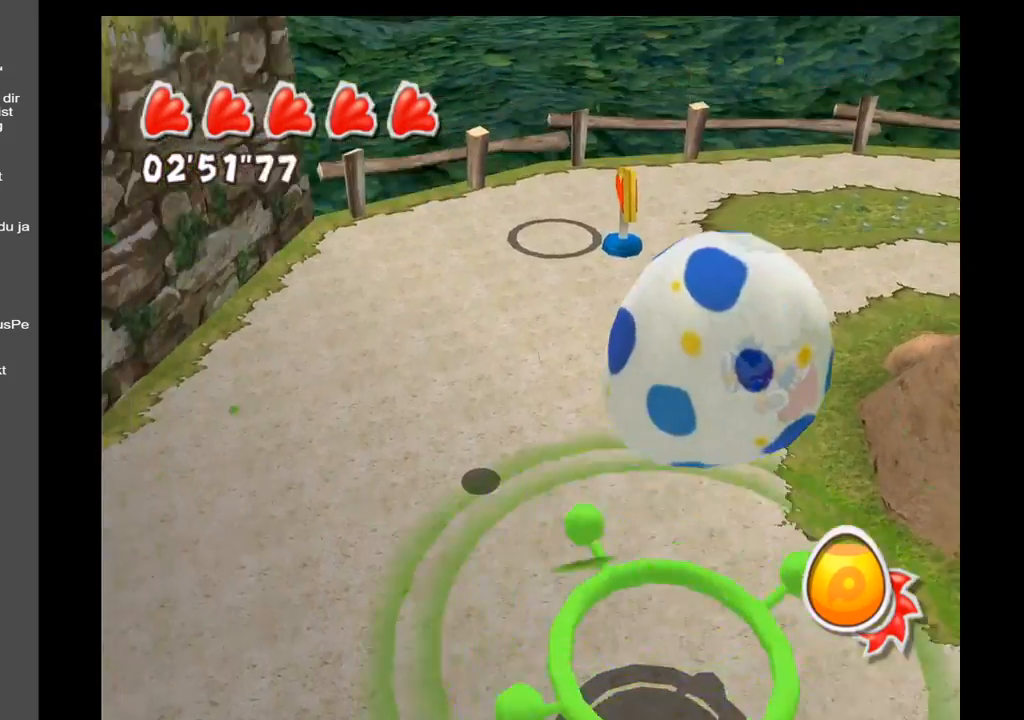
{"buttons": ["A"], "left_stick": "center", "right_stick": "center", "events": []}
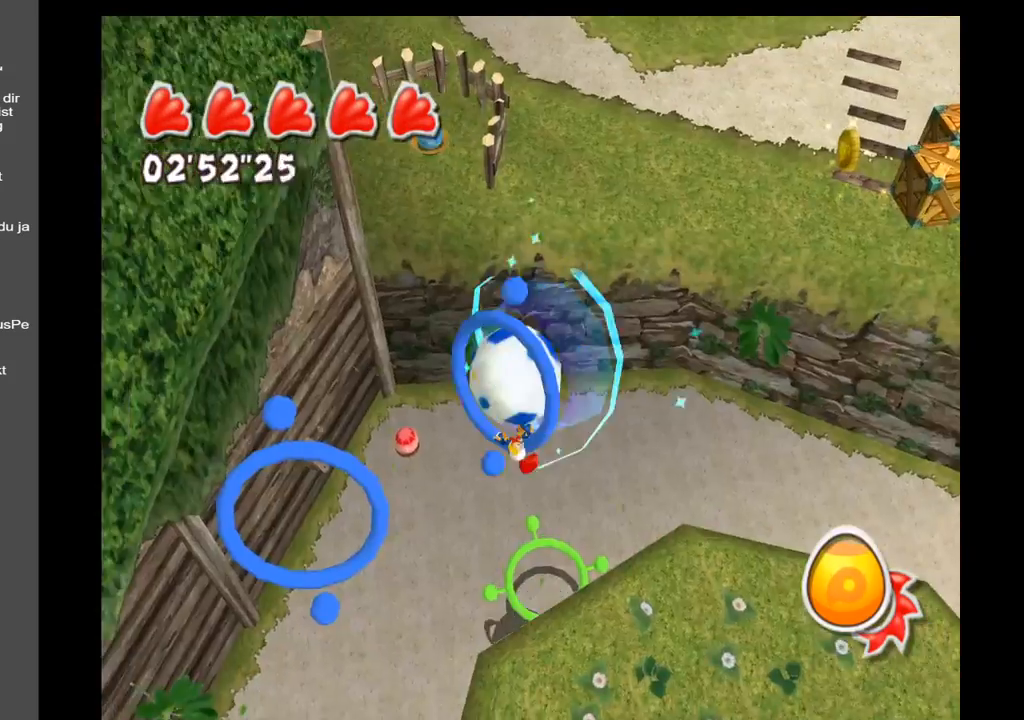
{"buttons": [], "left_stick": "center", "right_stick": "center", "events": [[17, "A", "up"]]}
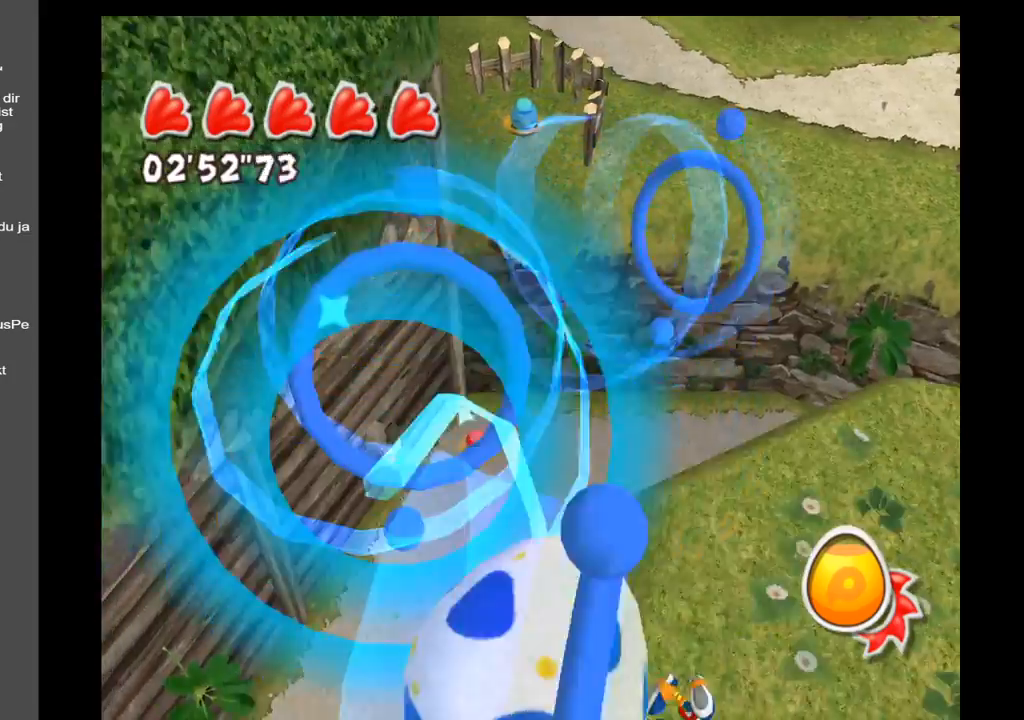
{"buttons": [], "left_stick": "center", "right_stick": "right", "events": [[200, "right_stick", "right"]]}
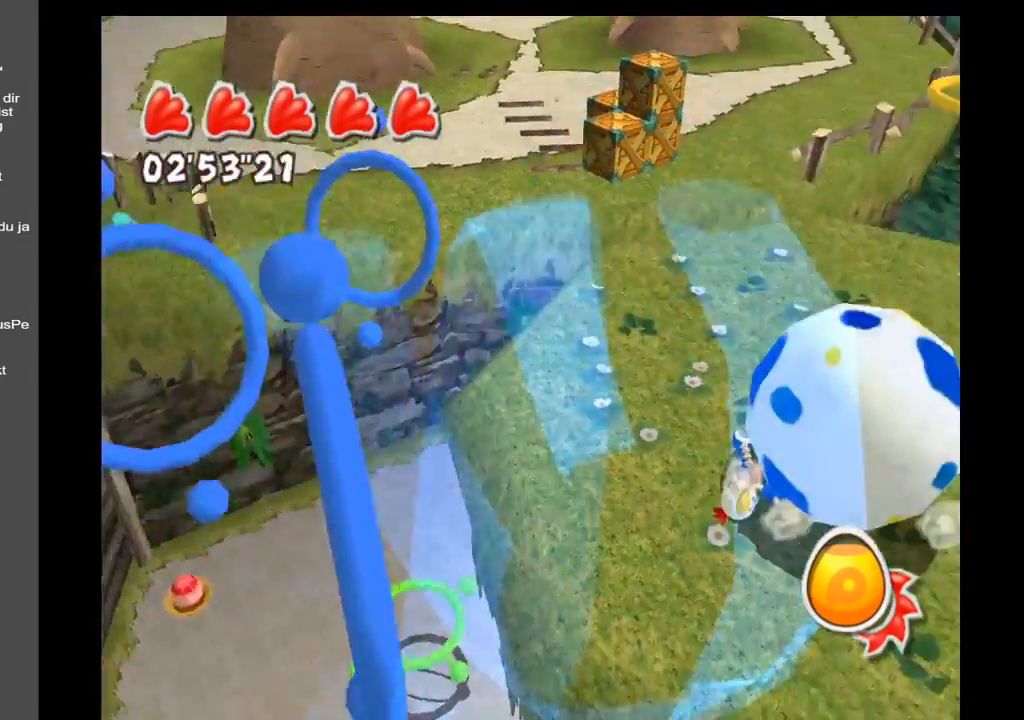
{"buttons": [], "left_stick": "center", "right_stick": "center", "events": [[217, "right_stick", "center"]]}
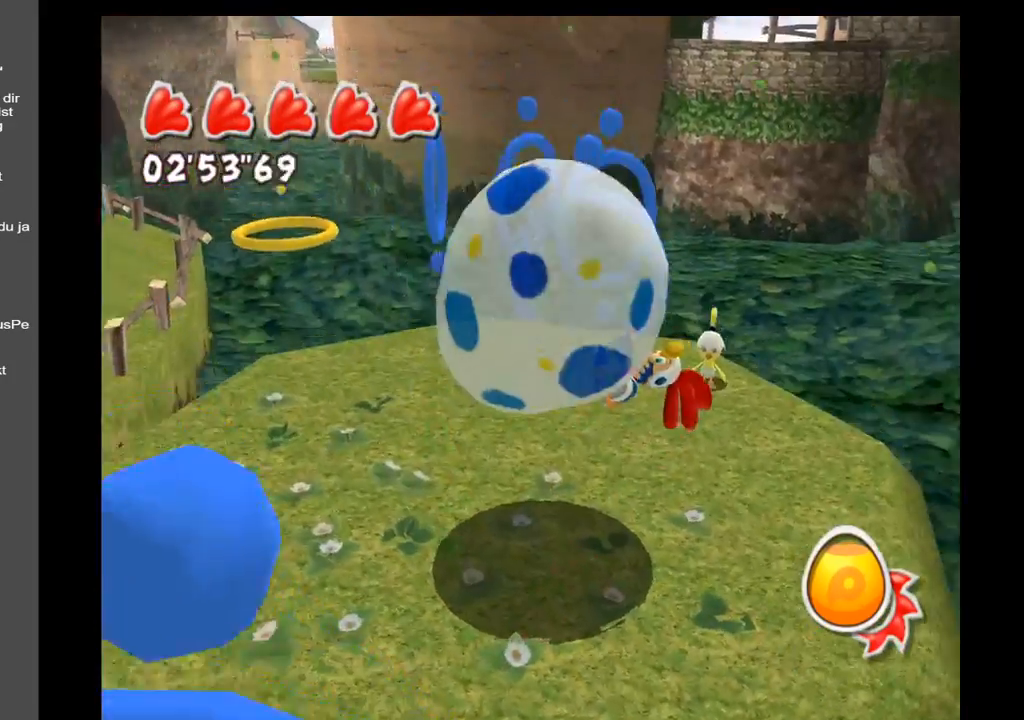
{"buttons": [], "left_stick": "center", "right_stick": "left", "events": [[217, "right_stick", "down-left"], [467, "right_stick", "left"]]}
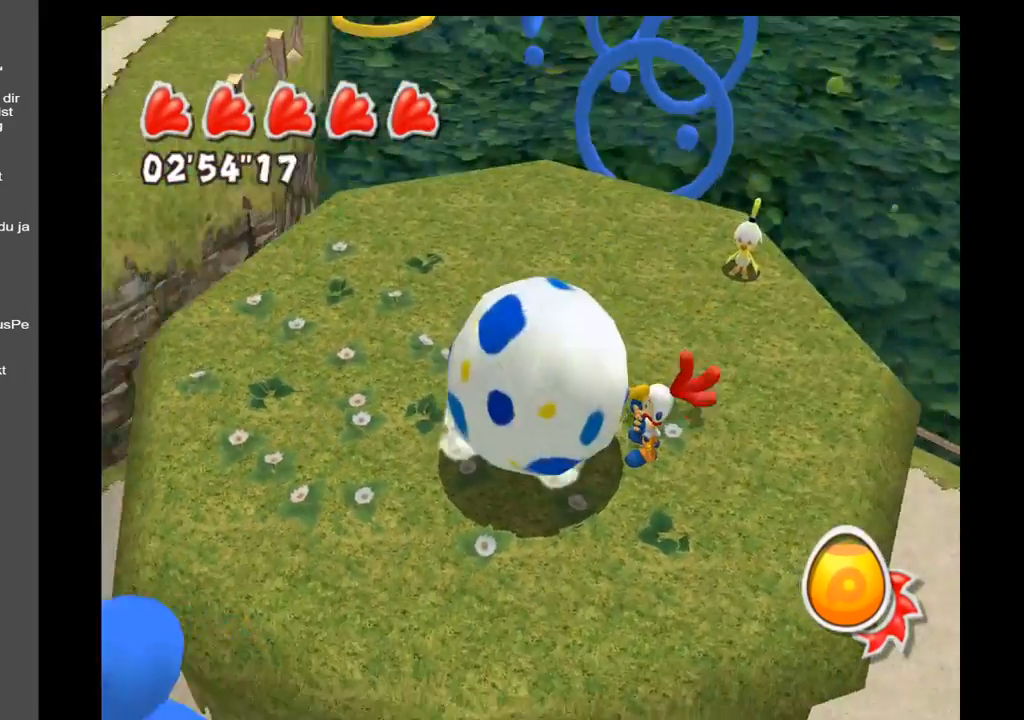
{"buttons": [], "left_stick": "up", "right_stick": "center", "events": [[150, "right_stick", "center"], [317, "left_stick", "up"]]}
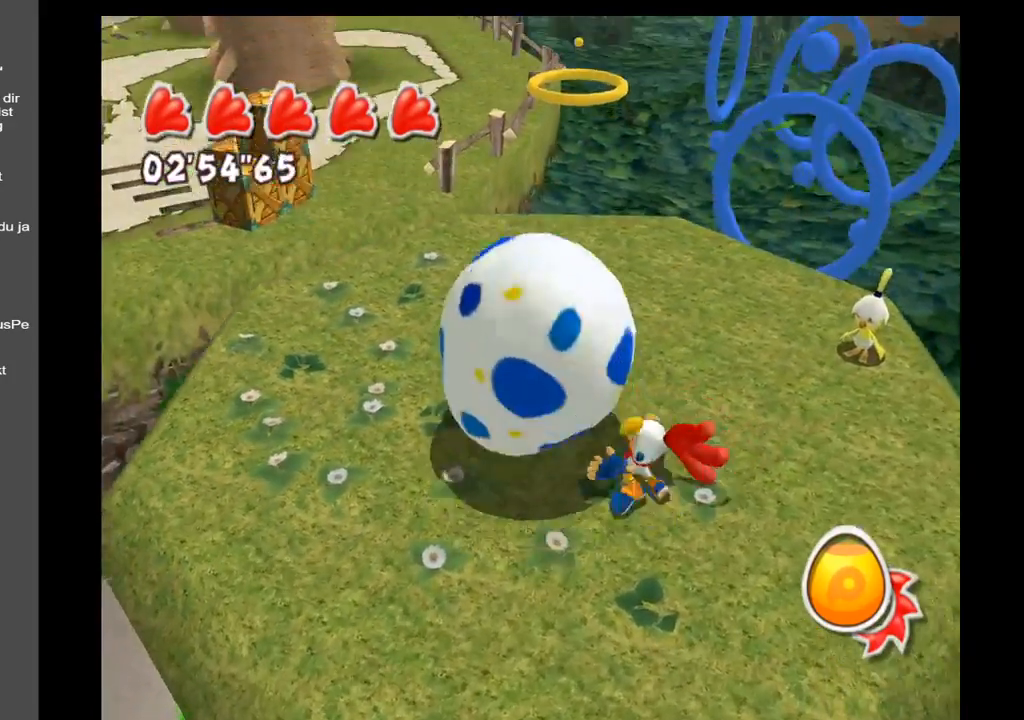
{"buttons": [], "left_stick": "center", "right_stick": "left", "events": [[50, "left_stick", "center"], [383, "right_stick", "left"]]}